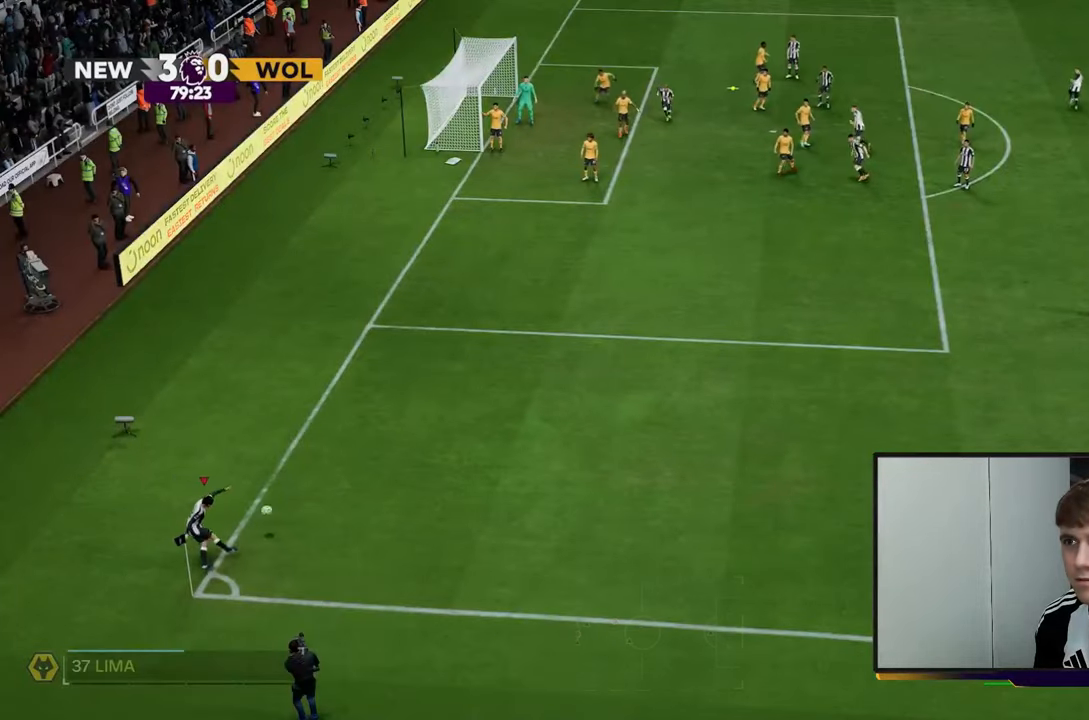
Gameplay with a controller (Xbox layout); each line is a JSON object with the inputs held at the frame after it. "events" lists button and stick changes between this image and that frame as [ms after this image, input, new state], when the widget could be followed in between. Not read: L3.
{"buttons": ["R2"], "left_stick": "left", "right_stick": "center", "events": []}
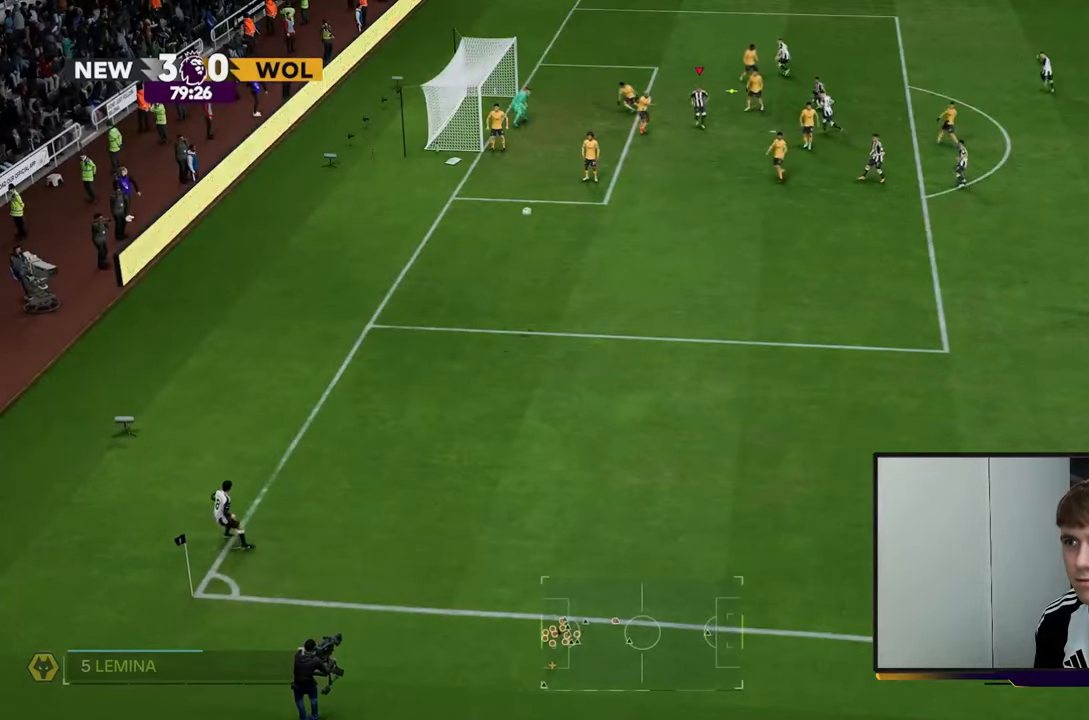
{"buttons": ["R2"], "left_stick": "left", "right_stick": "center", "events": [[67, "B", "down"], [433, "B", "up"]]}
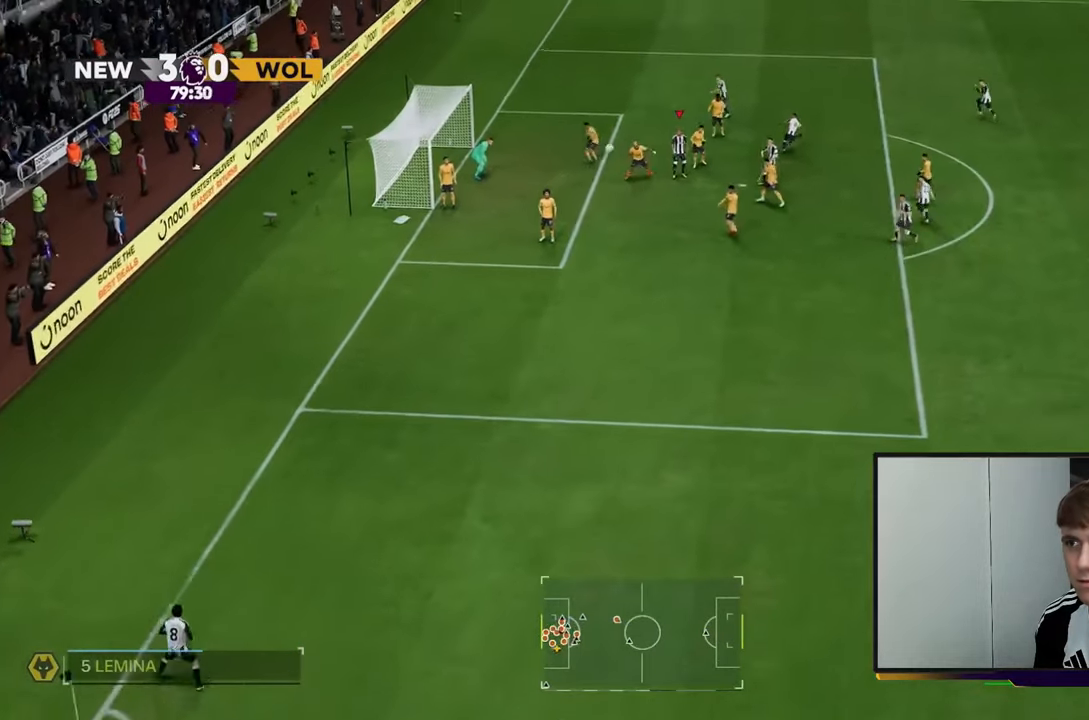
{"buttons": [], "left_stick": "left", "right_stick": "center", "events": [[317, "R2", "up"]]}
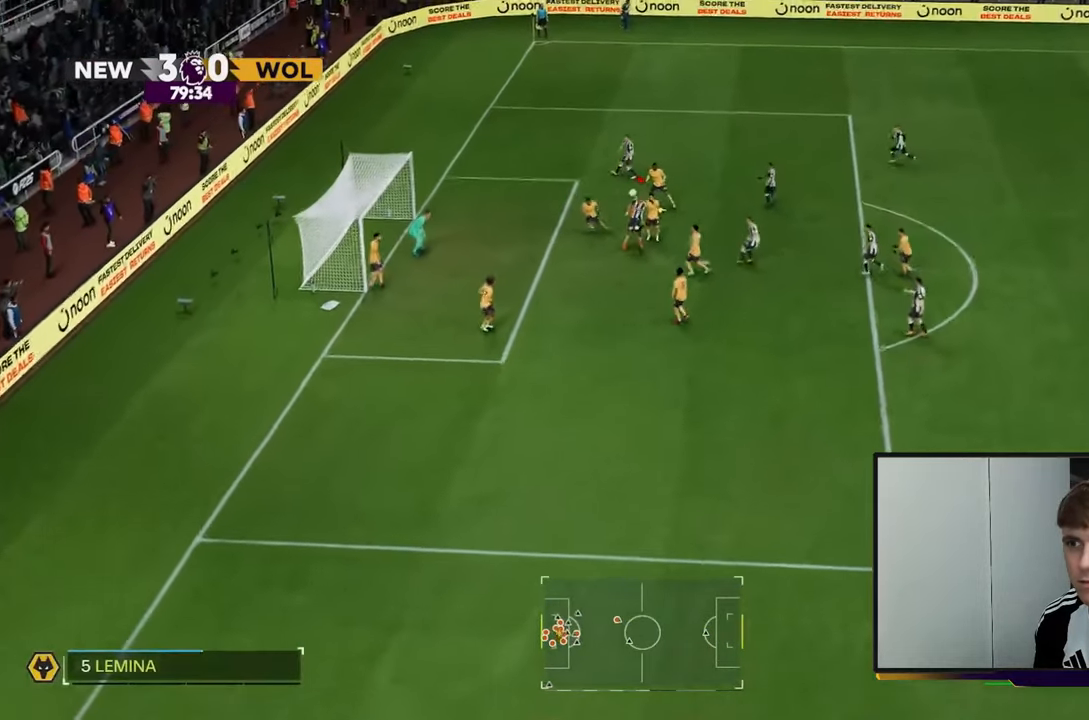
{"buttons": [], "left_stick": "left", "right_stick": "center", "events": []}
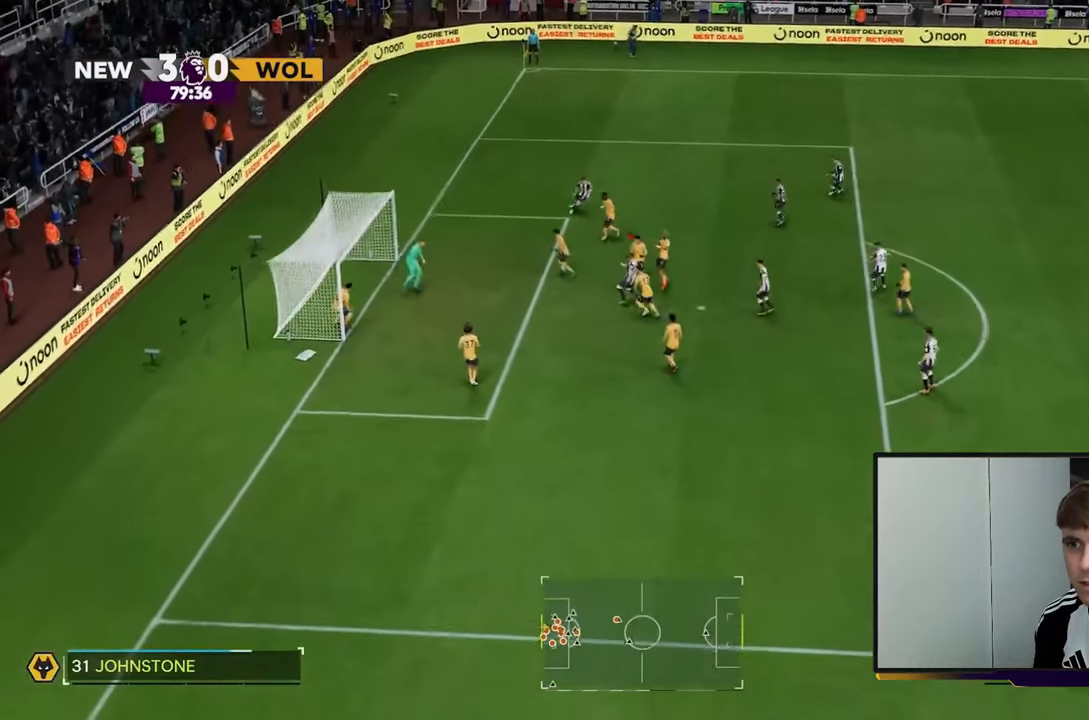
{"buttons": [], "left_stick": "left", "right_stick": "center", "events": []}
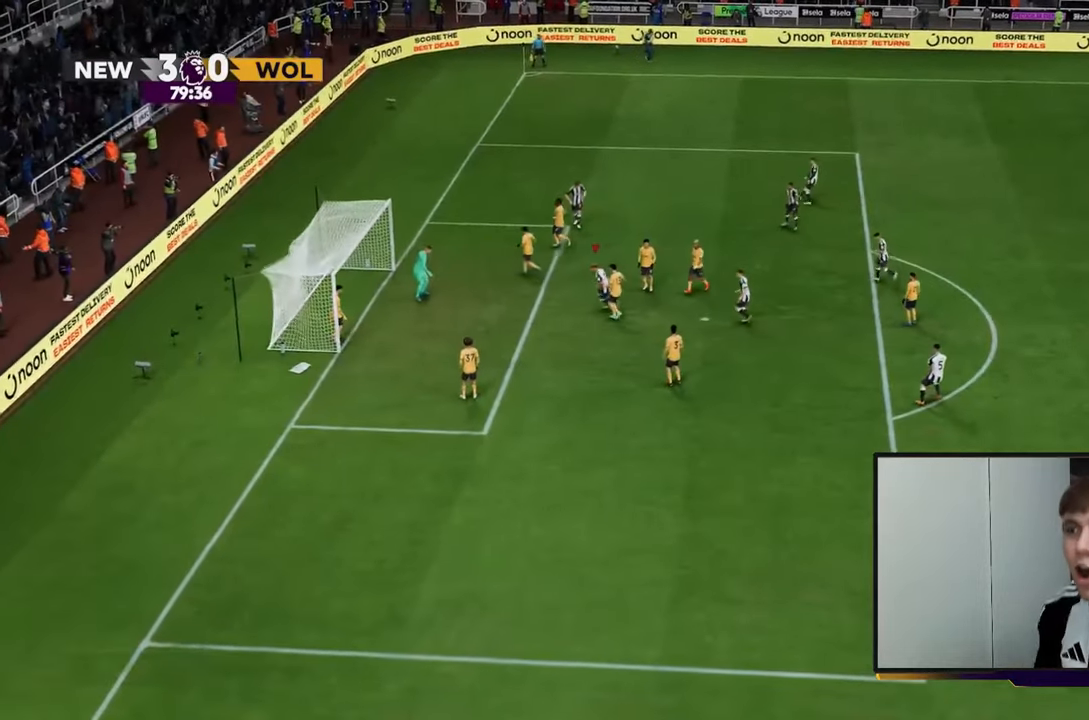
{"buttons": [], "left_stick": "up-left", "right_stick": "center", "events": [[483, "left_stick", "up-left"]]}
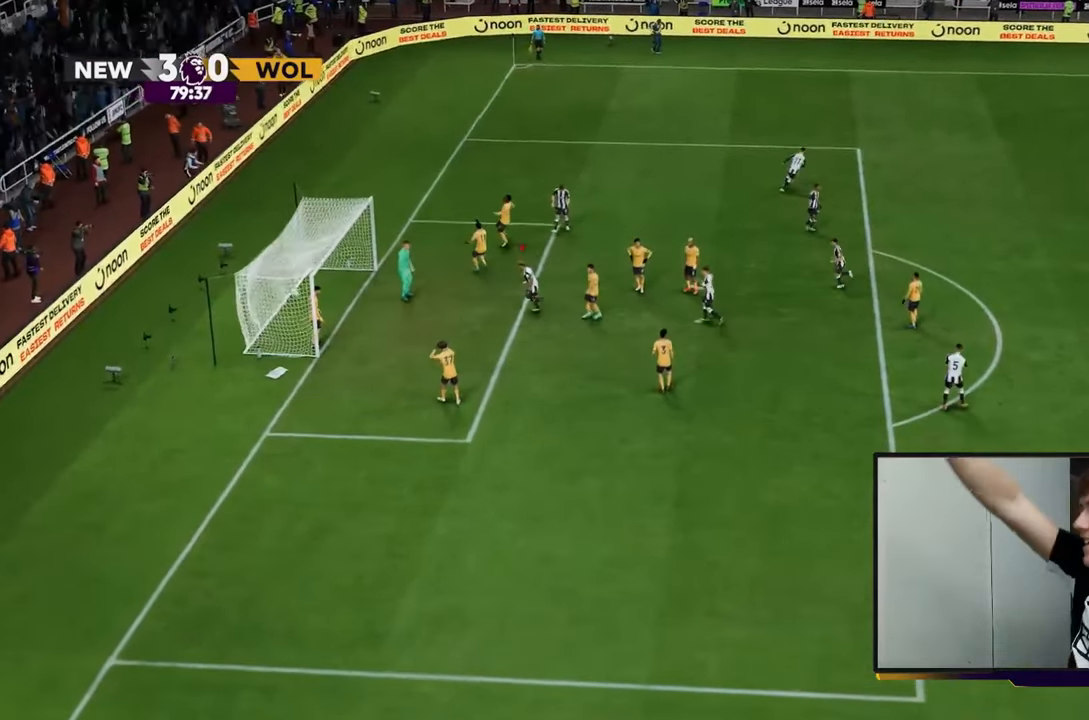
{"buttons": [], "left_stick": "up-left", "right_stick": "center", "events": []}
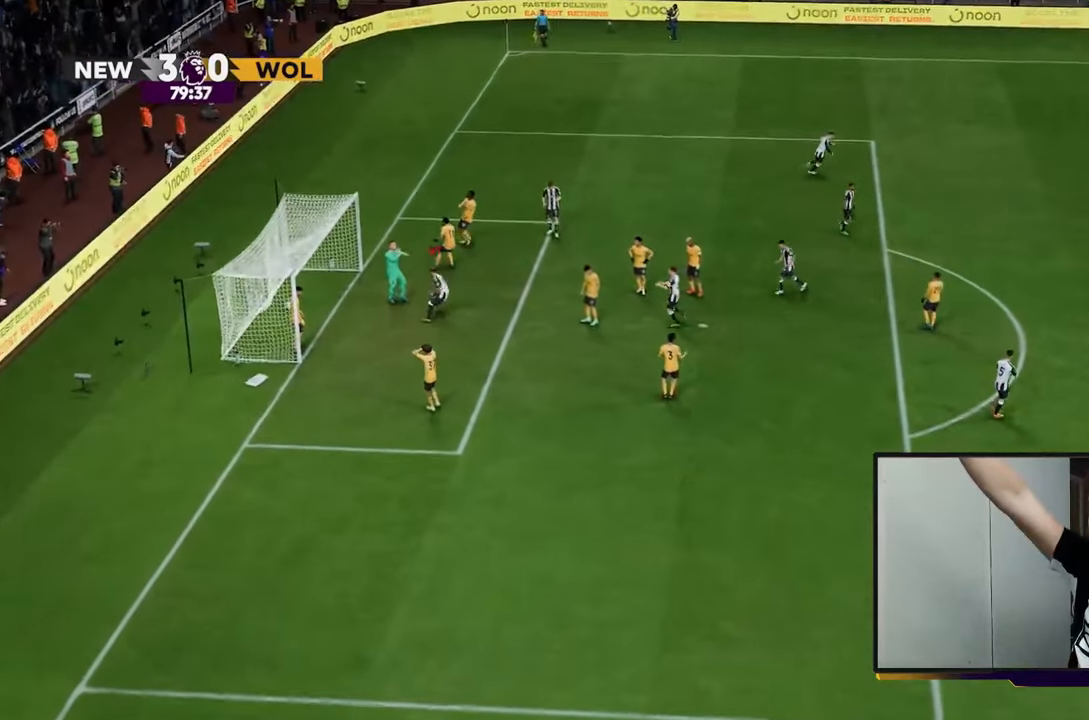
{"buttons": [], "left_stick": "up", "right_stick": "center", "events": [[500, "left_stick", "up"]]}
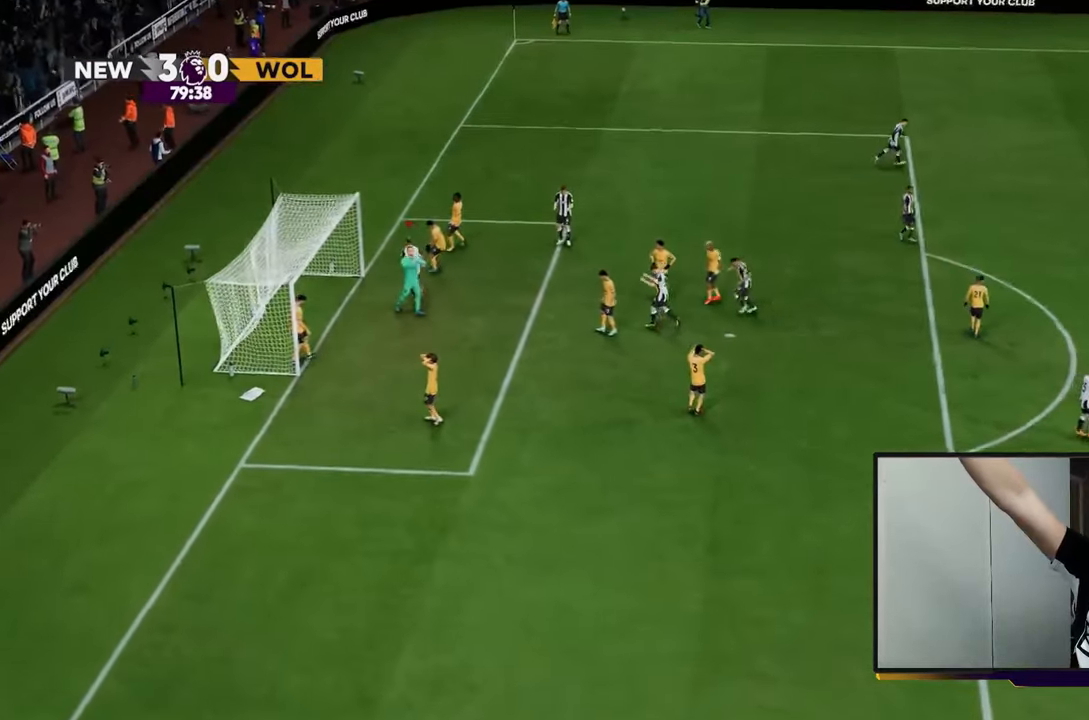
{"buttons": [], "left_stick": "up", "right_stick": "center", "events": []}
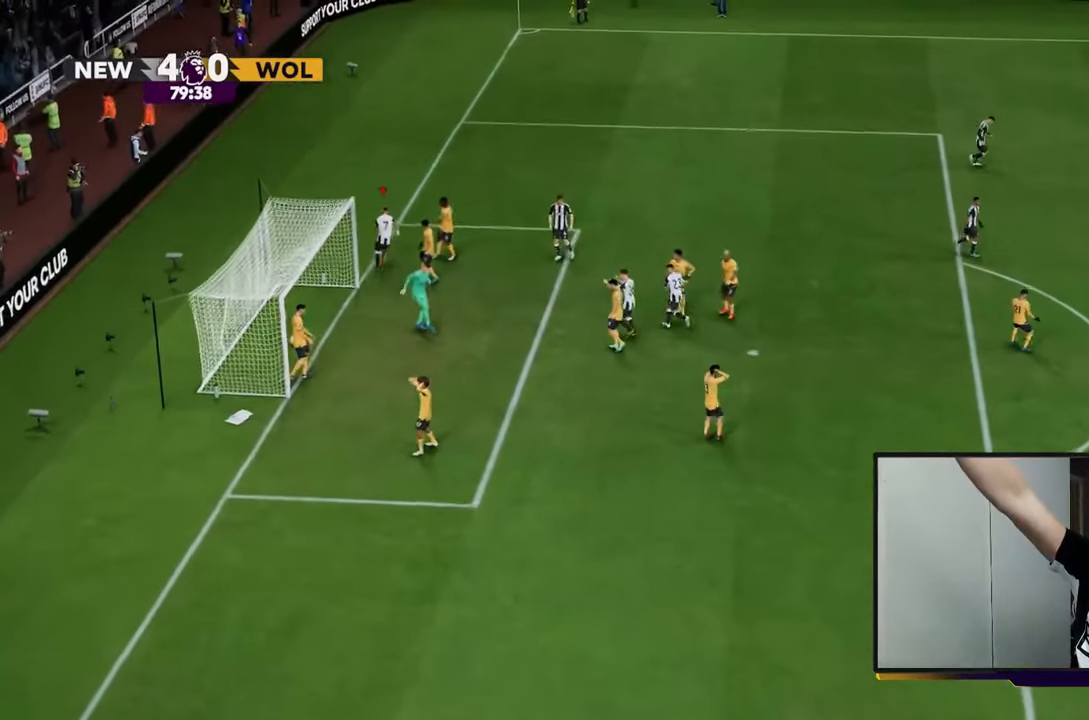
{"buttons": [], "left_stick": "up", "right_stick": "center", "events": []}
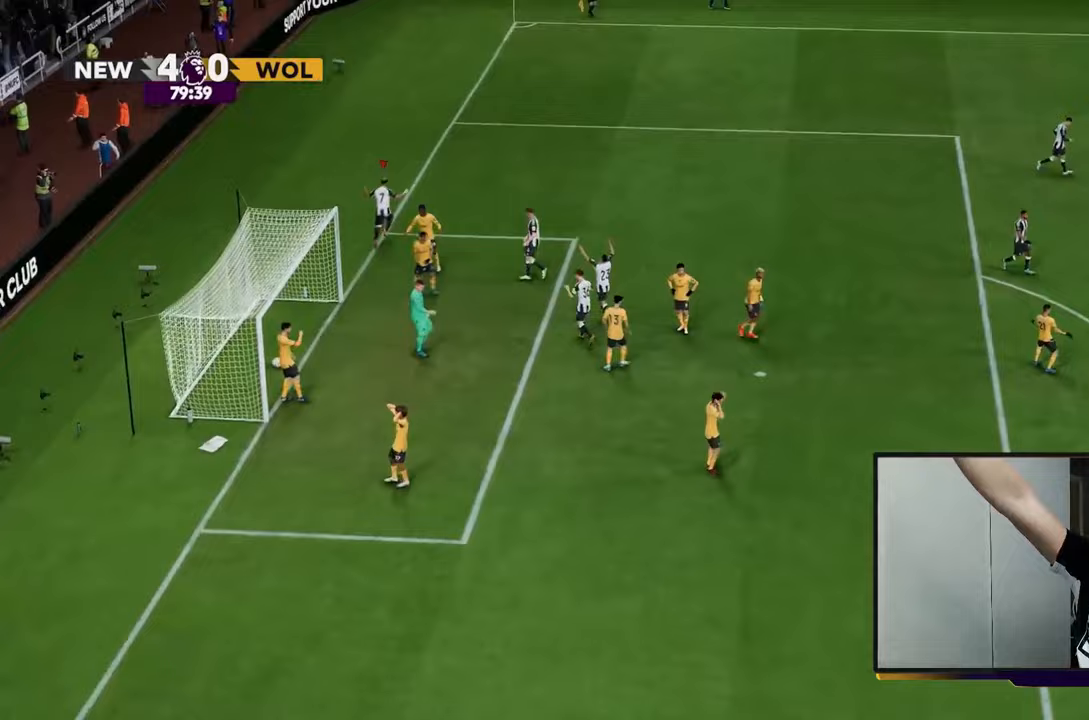
{"buttons": [], "left_stick": "up", "right_stick": "center", "events": []}
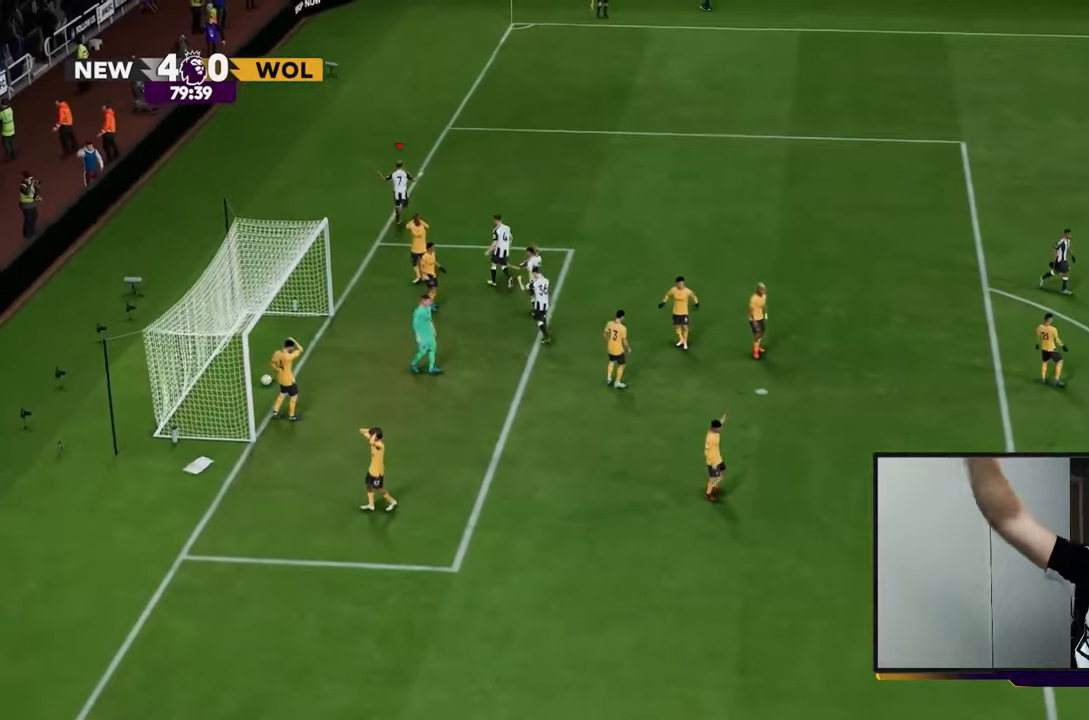
{"buttons": [], "left_stick": "up", "right_stick": "center", "events": []}
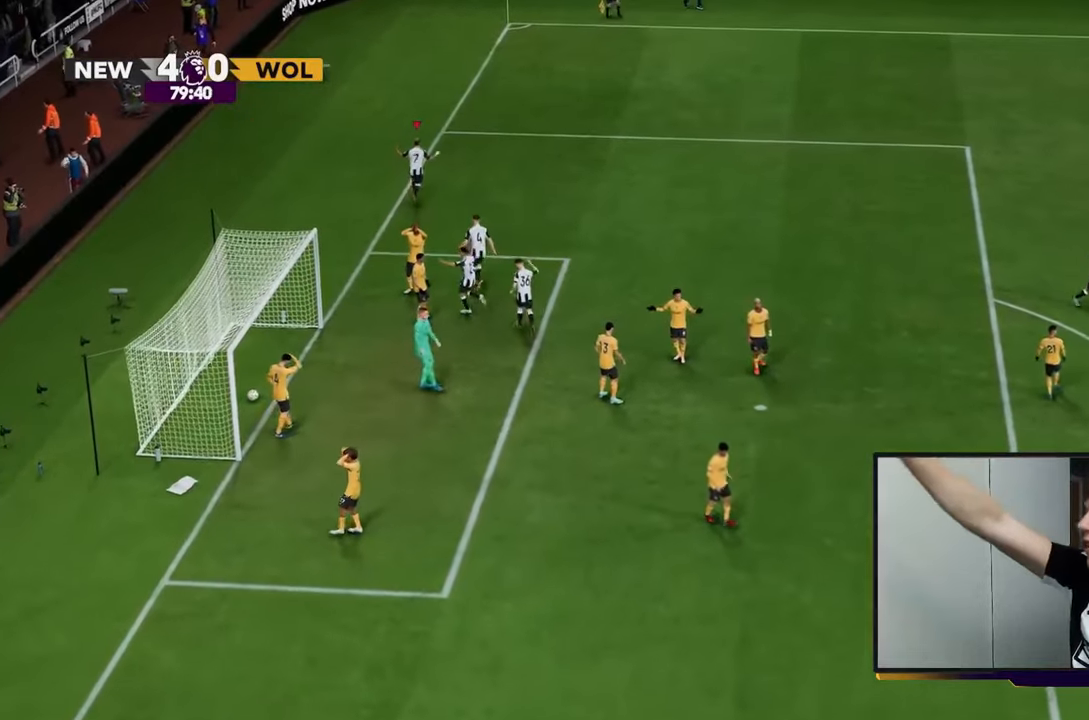
{"buttons": [], "left_stick": "up", "right_stick": "center", "events": []}
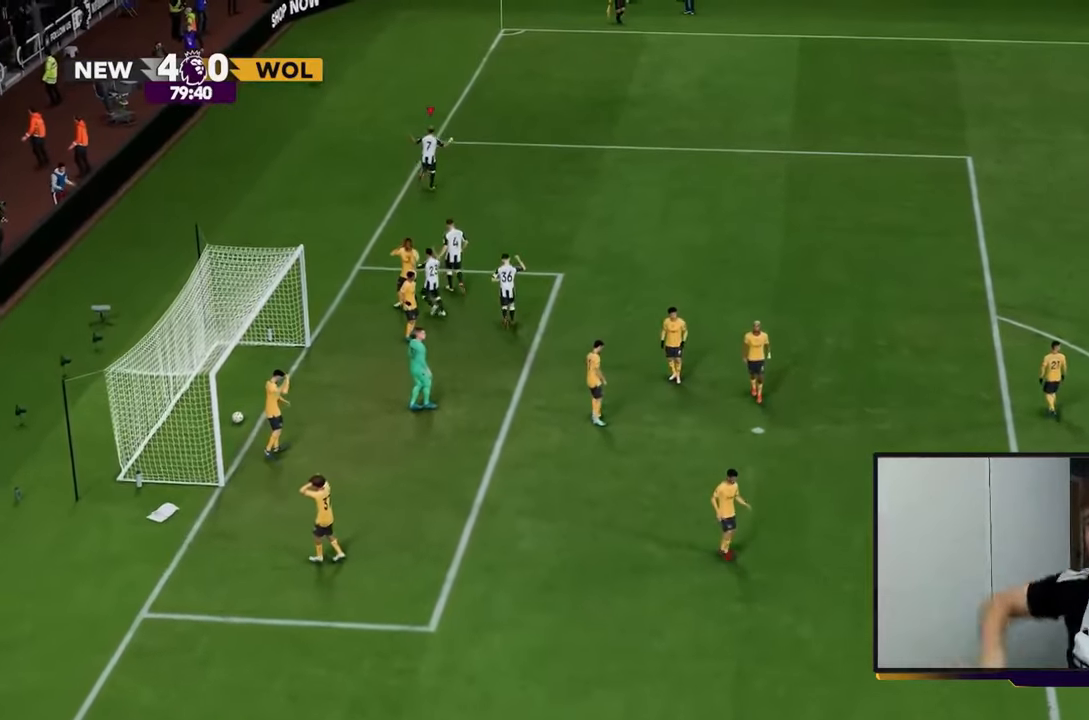
{"buttons": [], "left_stick": "up", "right_stick": "center", "events": []}